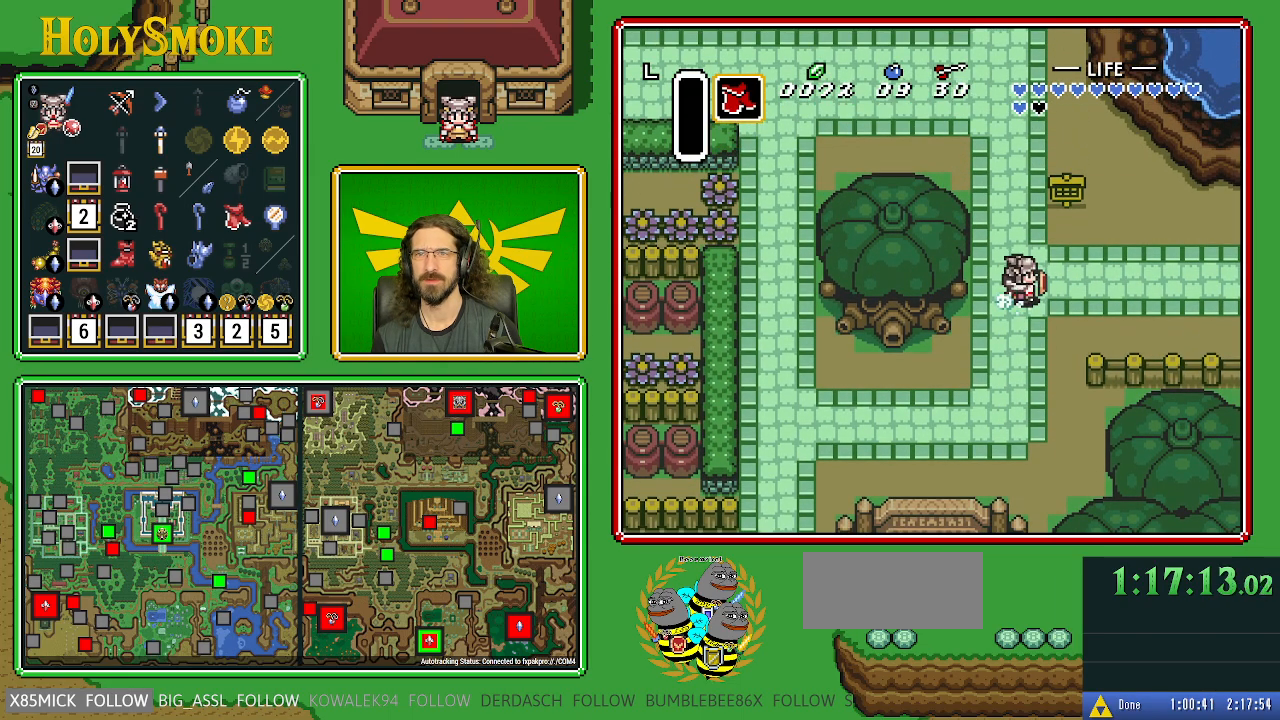
Gameplay with a controller (Nintendo layout); each line is a JSON object with the inputs held at the frame after it. "events" lists button and stick changes between this image and that frame as [ms after this image, input, new state], when the widget could be followed in between. Not read: L1 L3 R1 R3.
{"buttons": ["A"], "events": [[33, "DPAD_UP", "up"], [200, "DPAD_RIGHT", "up"]]}
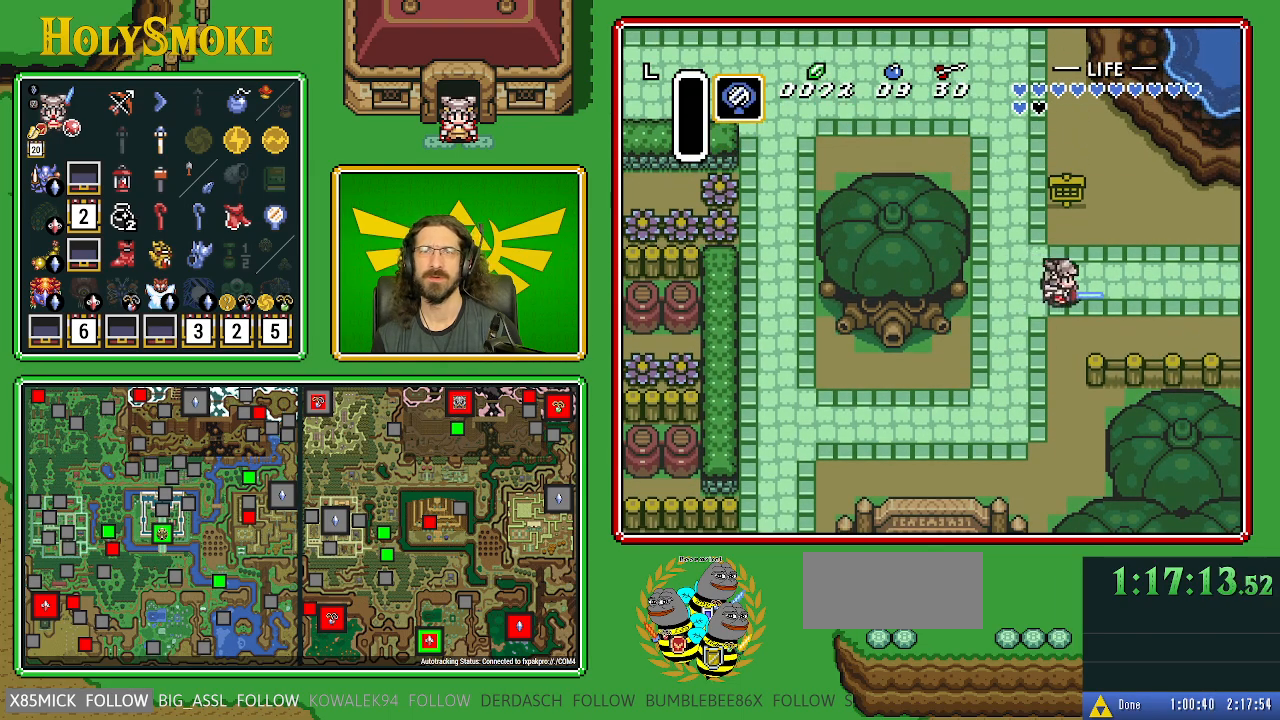
{"buttons": [], "events": [[467, "A", "up"]]}
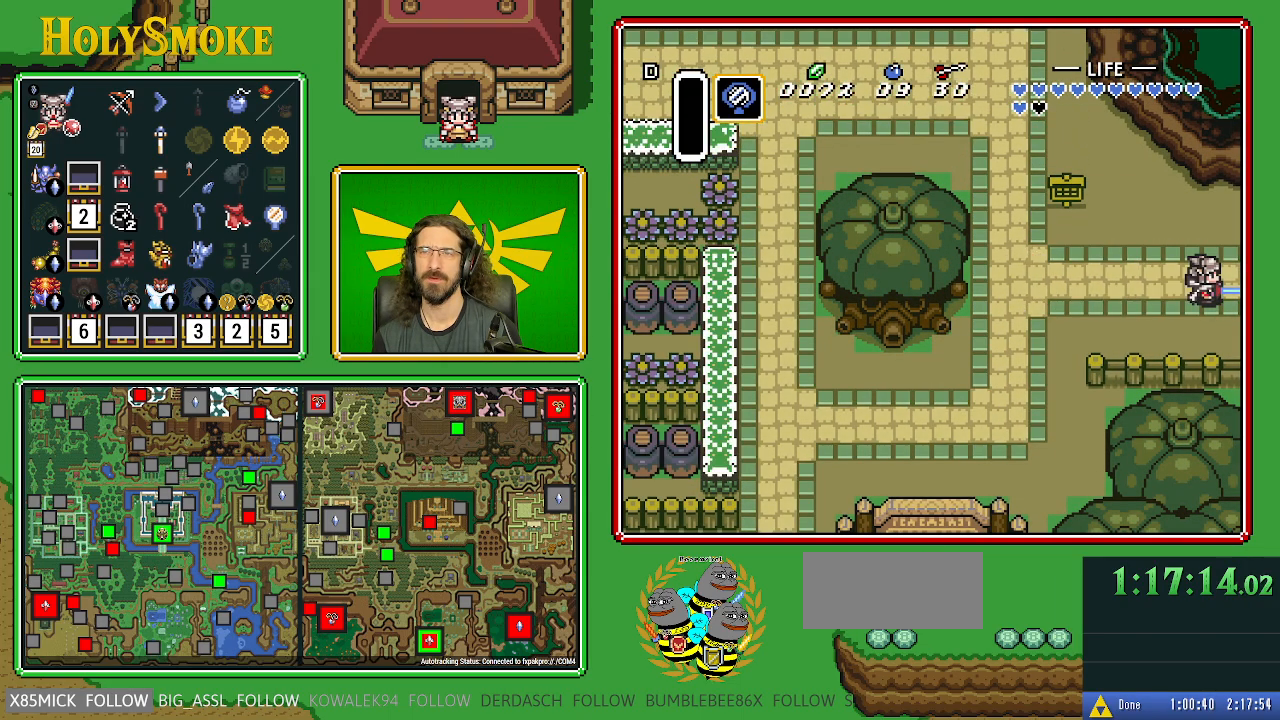
{"buttons": [], "events": []}
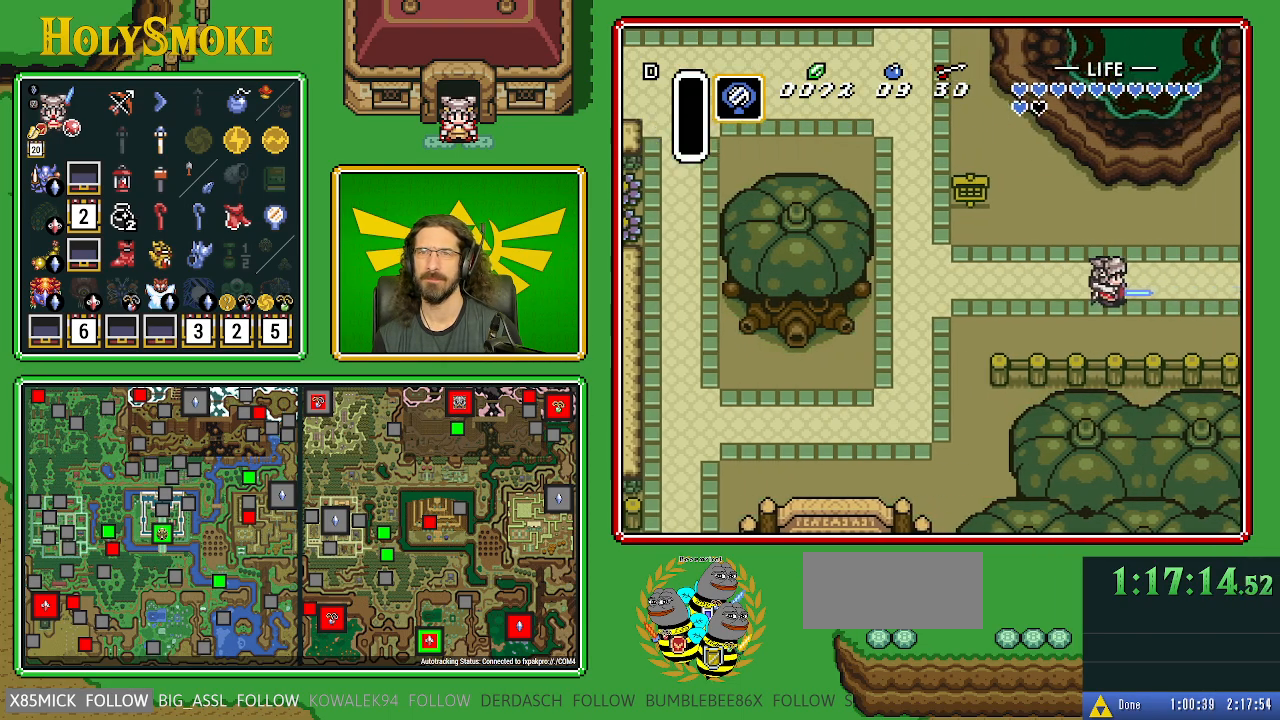
{"buttons": ["DPAD_RIGHT"], "events": [[250, "DPAD_RIGHT", "down"]]}
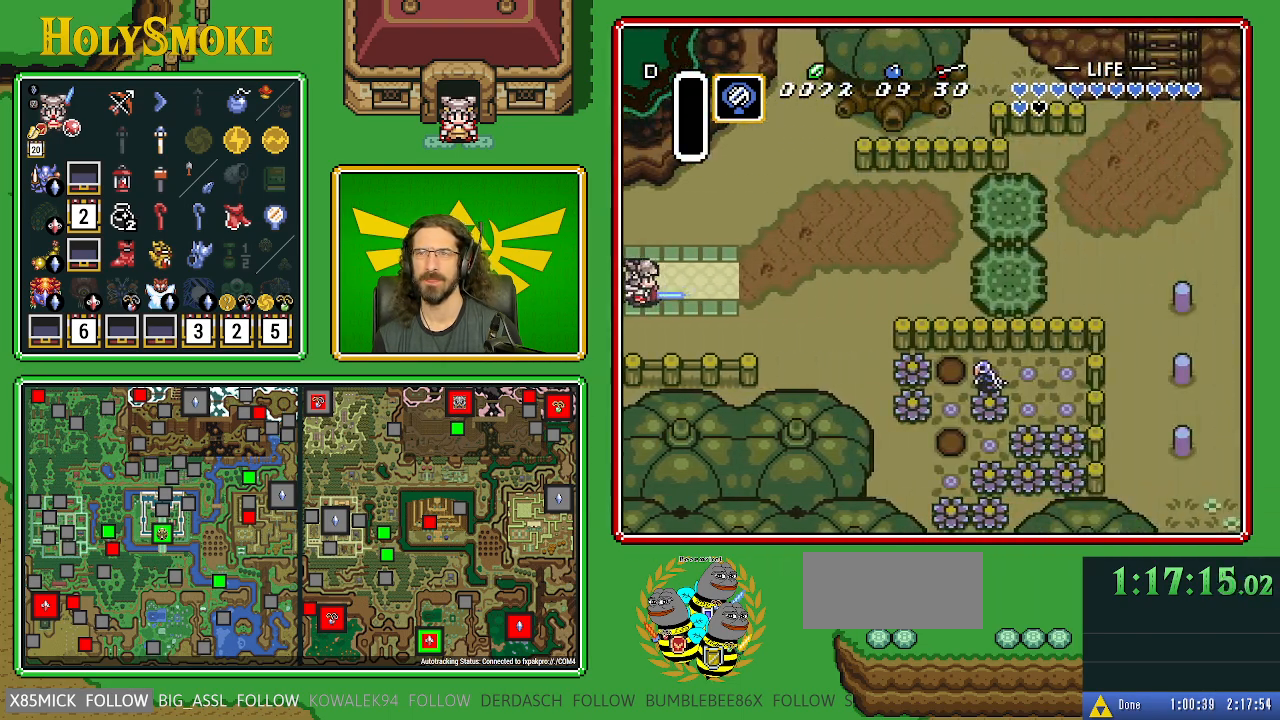
{"buttons": ["Y"], "events": [[483, "DPAD_RIGHT", "up"], [483, "Y", "down"]]}
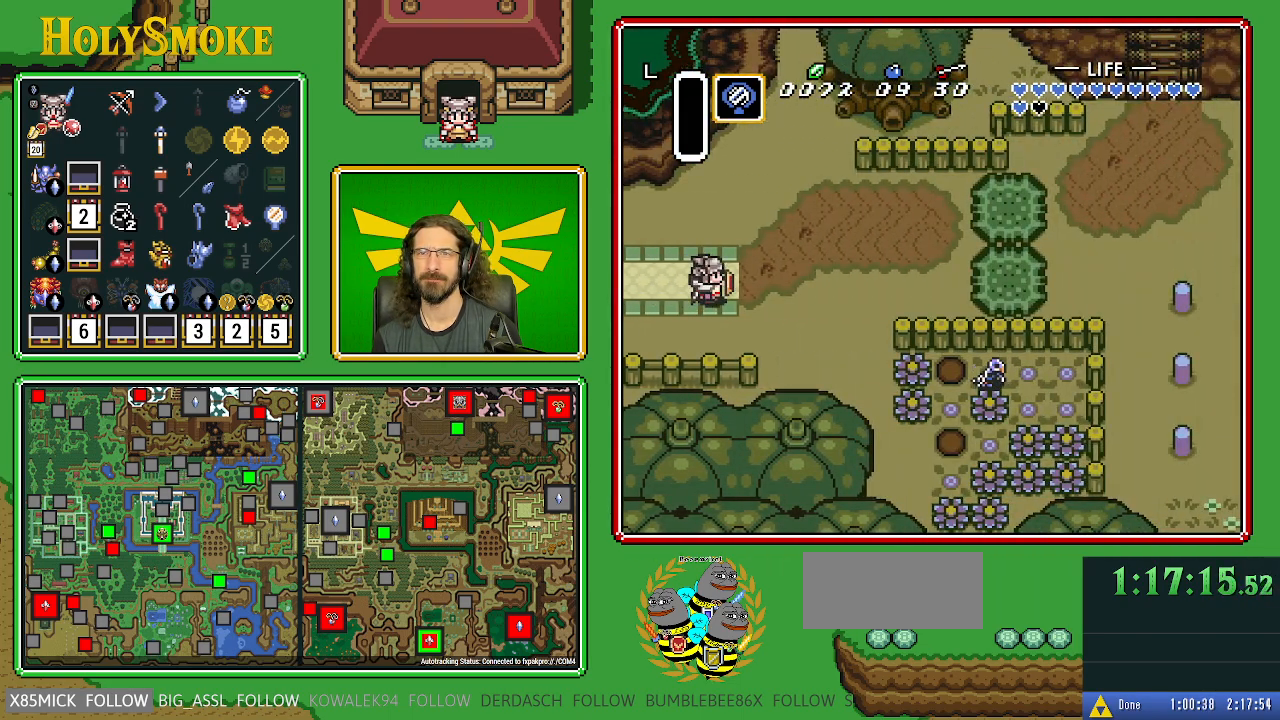
{"buttons": [], "events": [[183, "Y", "up"]]}
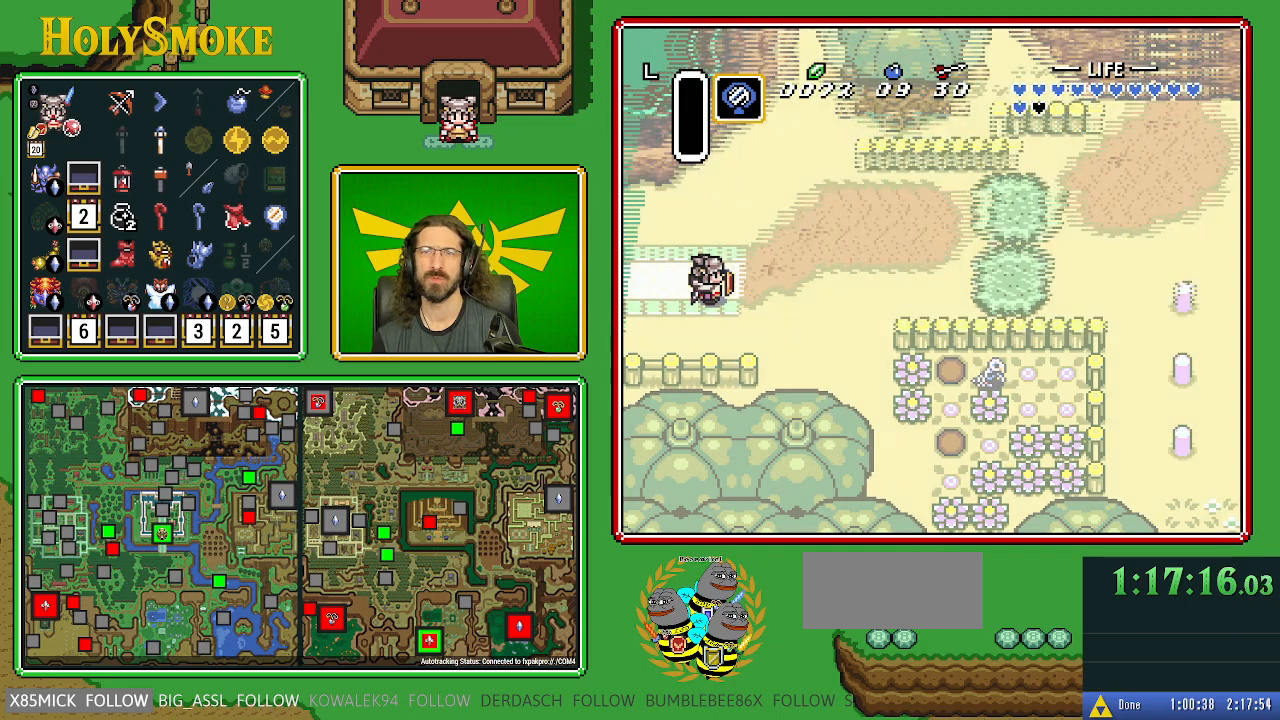
{"buttons": [], "events": []}
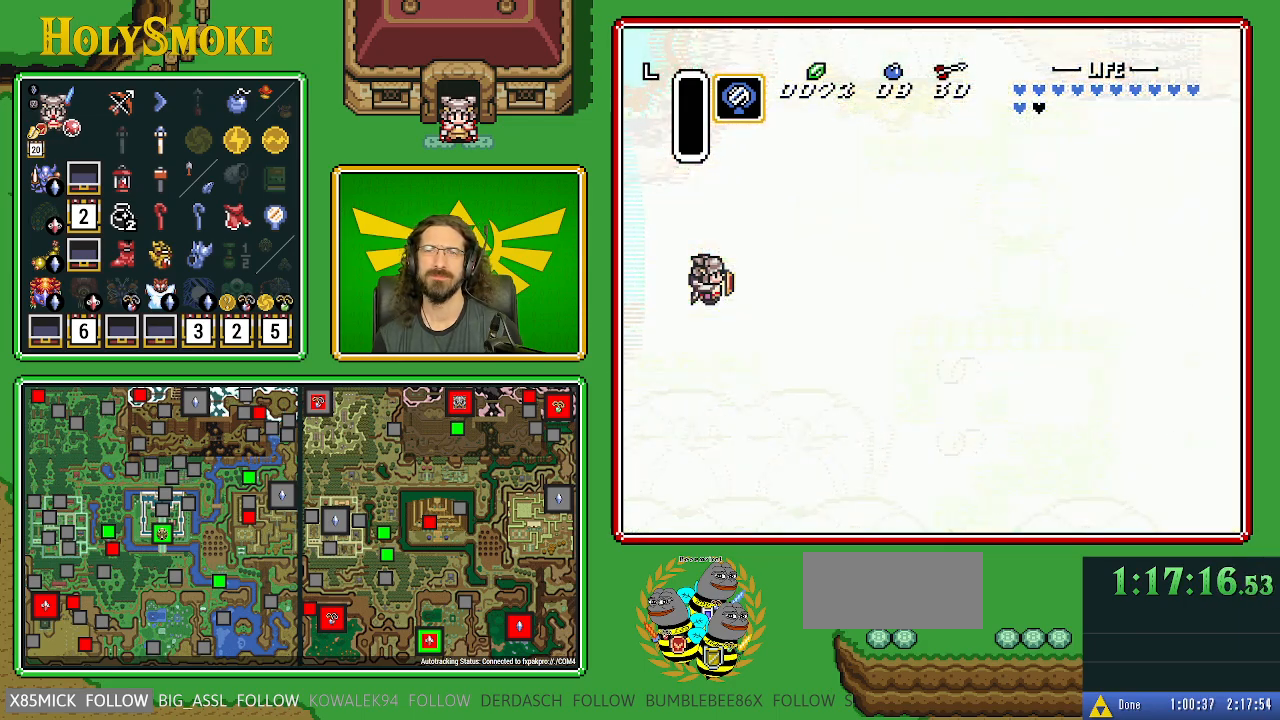
{"buttons": [], "events": []}
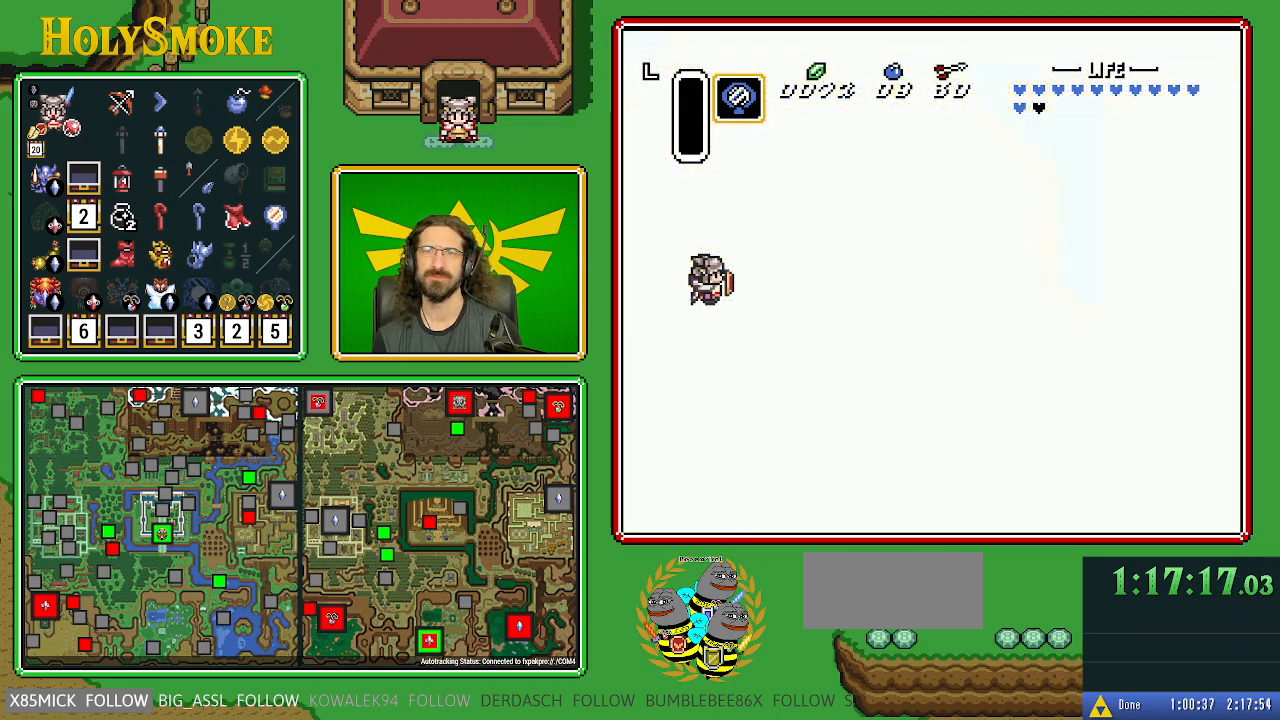
{"buttons": [], "events": []}
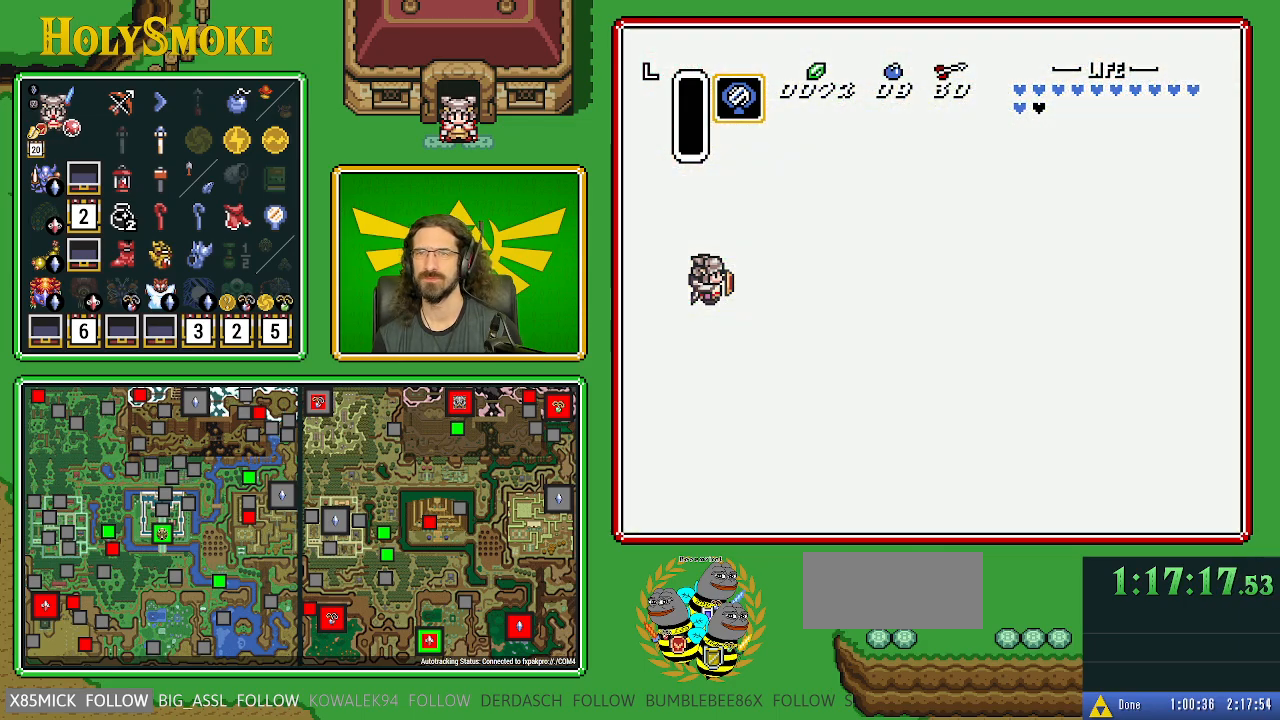
{"buttons": ["DPAD_LEFT"], "events": [[17, "DPAD_LEFT", "down"]]}
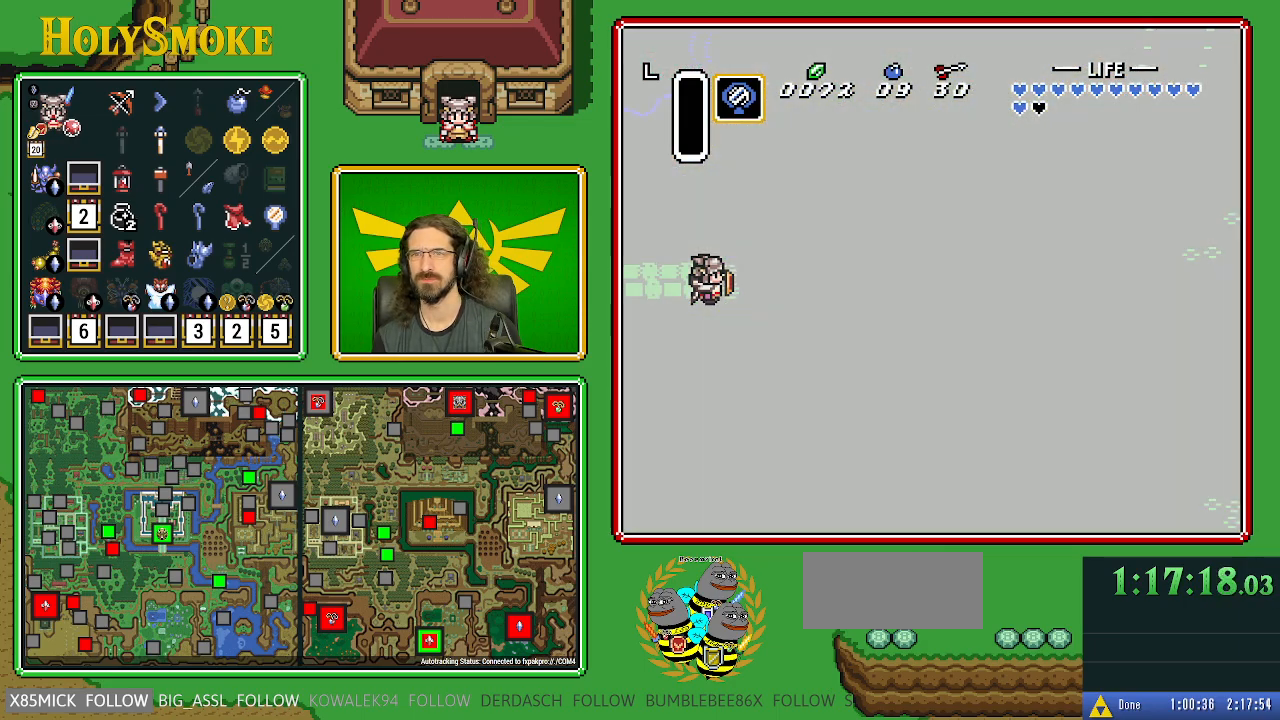
{"buttons": ["DPAD_LEFT"], "events": []}
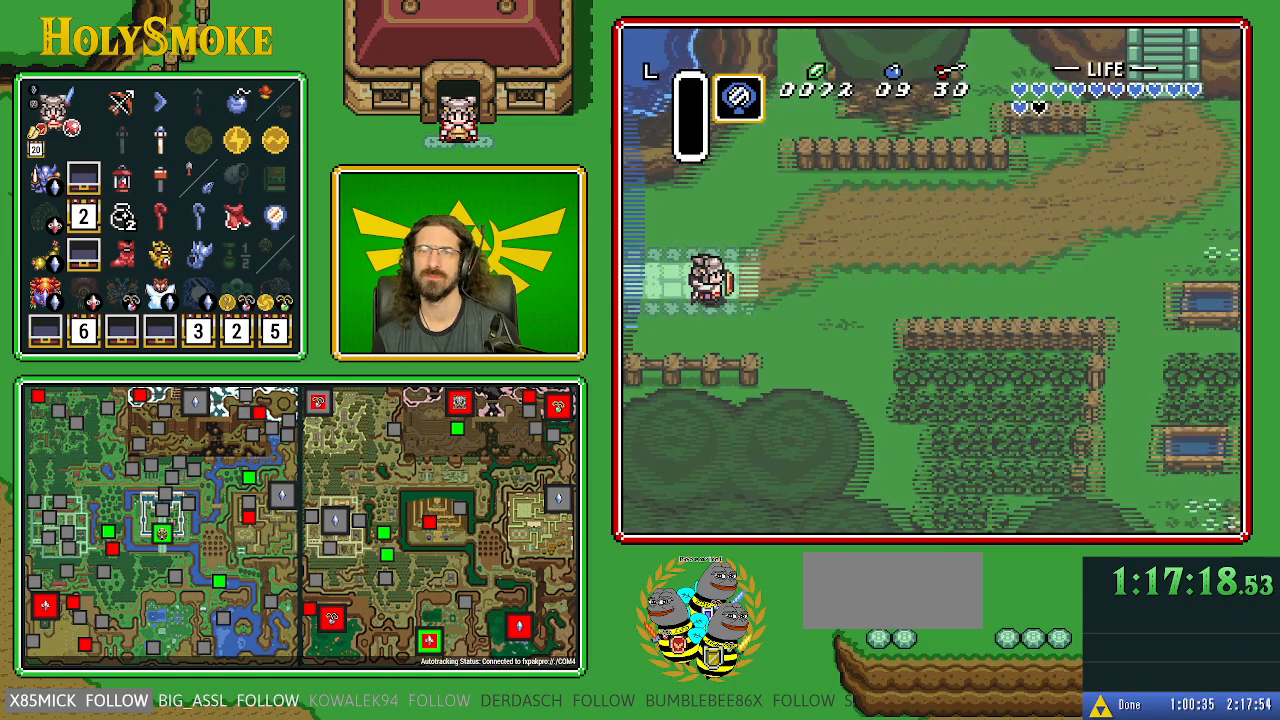
{"buttons": ["DPAD_LEFT"], "events": []}
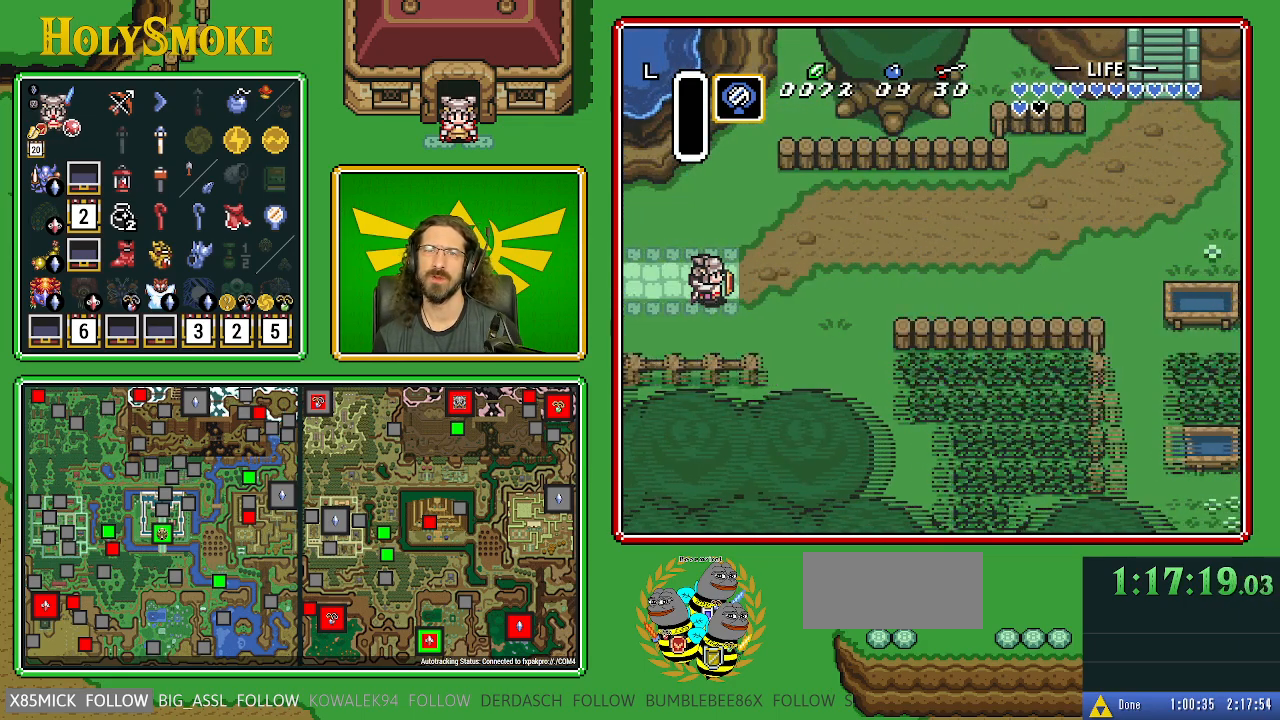
{"buttons": ["DPAD_LEFT"], "events": []}
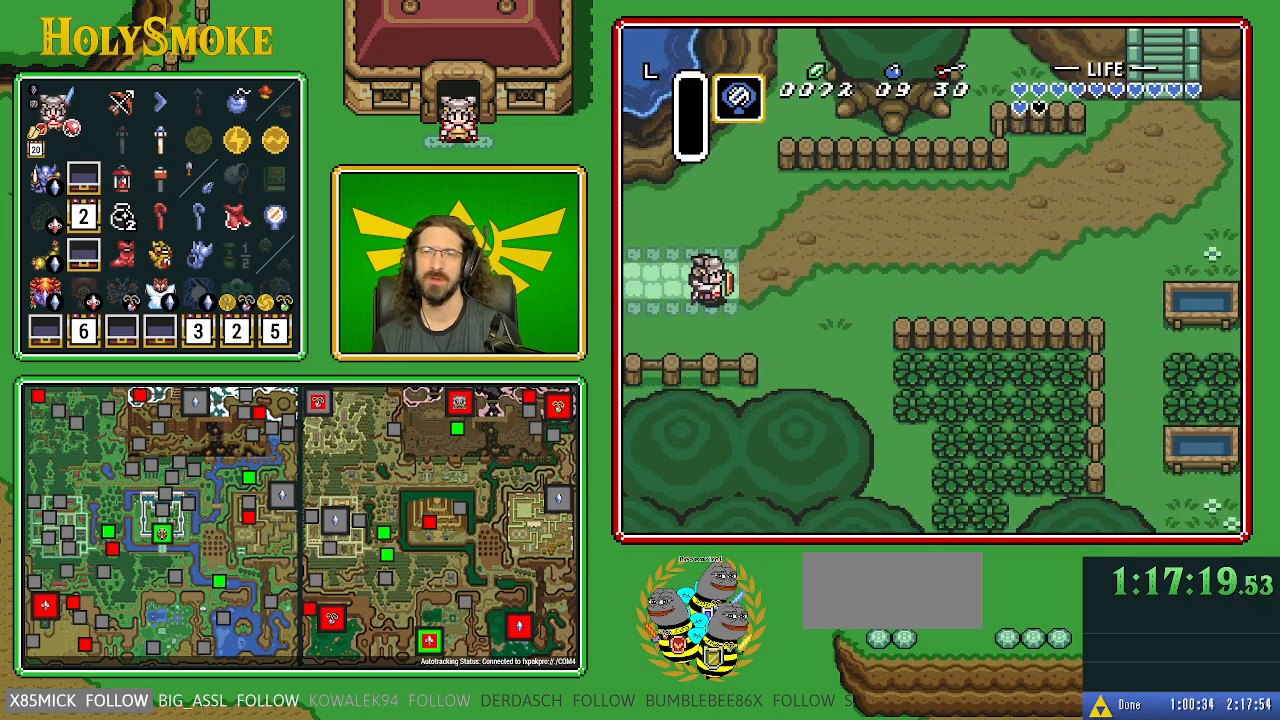
{"buttons": ["DPAD_LEFT"], "events": []}
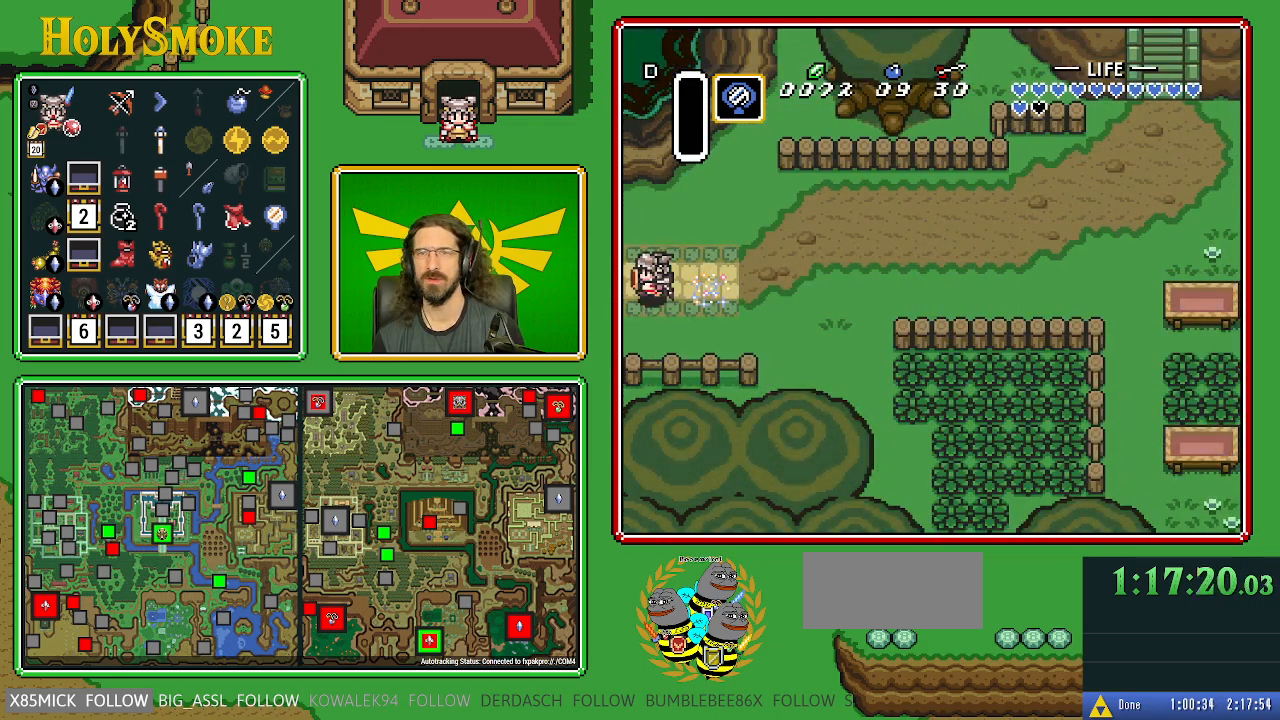
{"buttons": ["DPAD_LEFT"], "events": []}
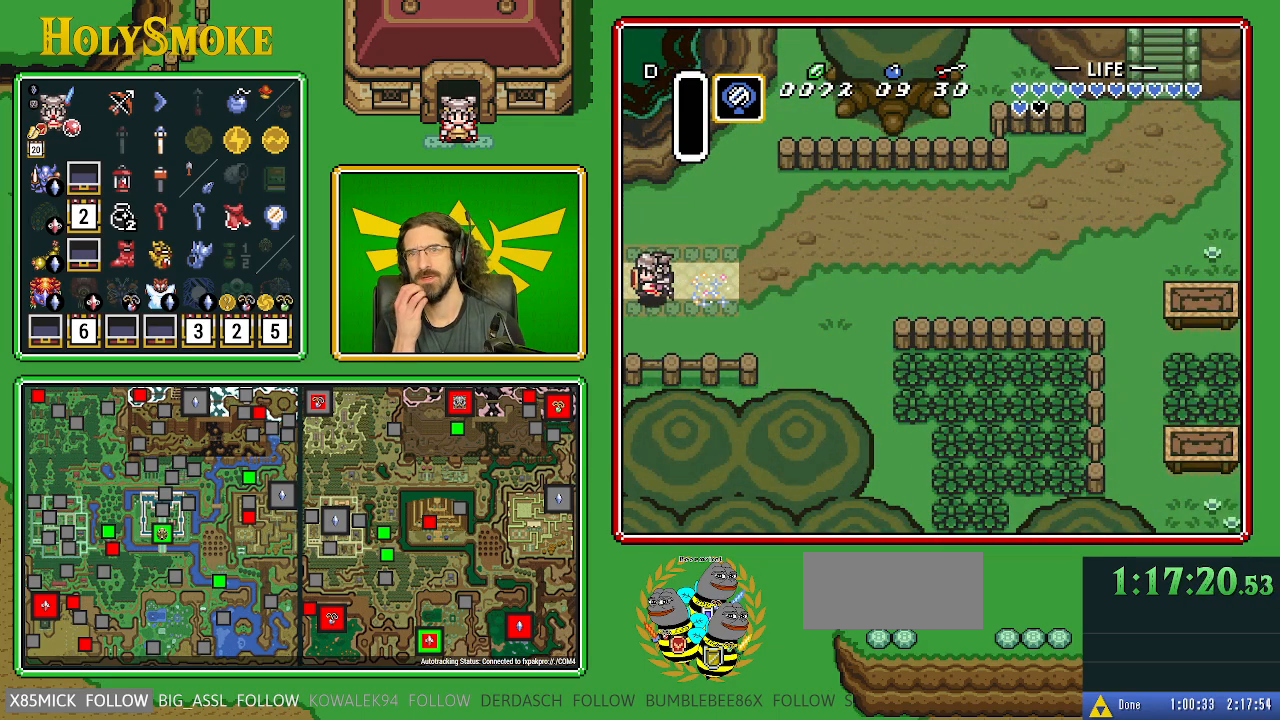
{"buttons": ["DPAD_LEFT"], "events": []}
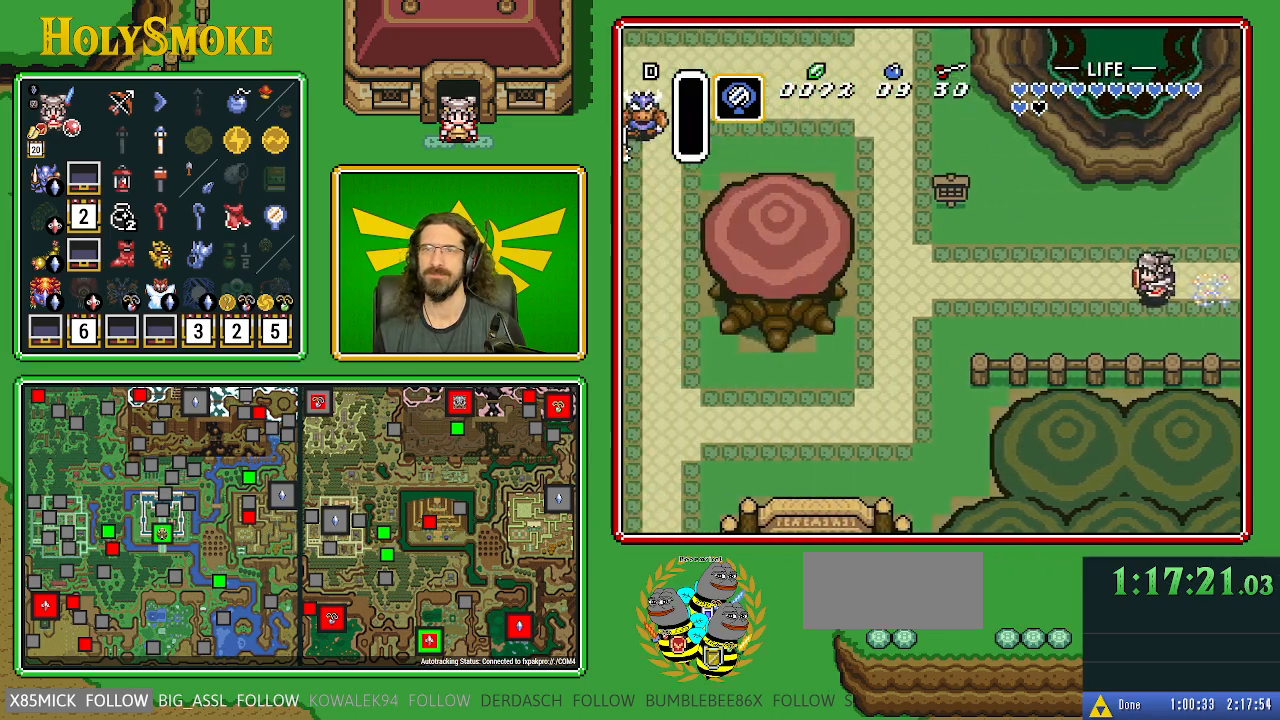
{"buttons": ["DPAD_DOWN", "DPAD_LEFT"], "events": [[217, "DPAD_DOWN", "down"]]}
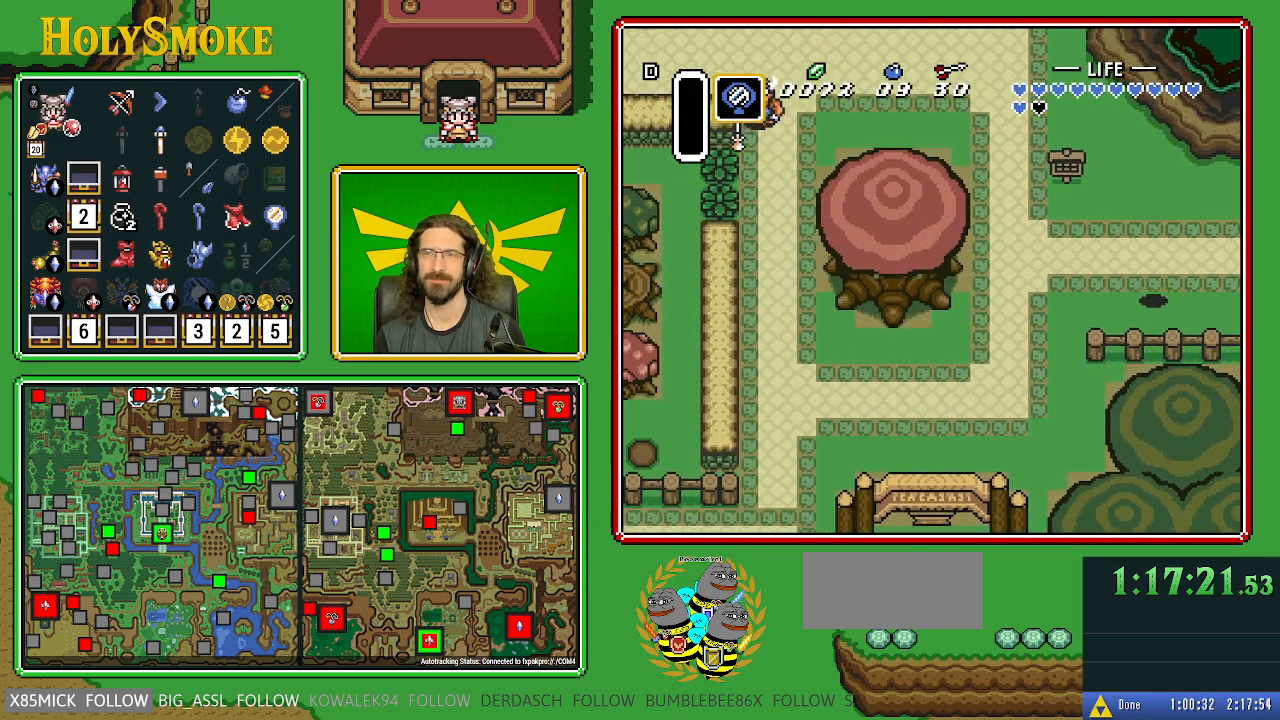
{"buttons": ["DPAD_DOWN", "DPAD_LEFT"], "events": []}
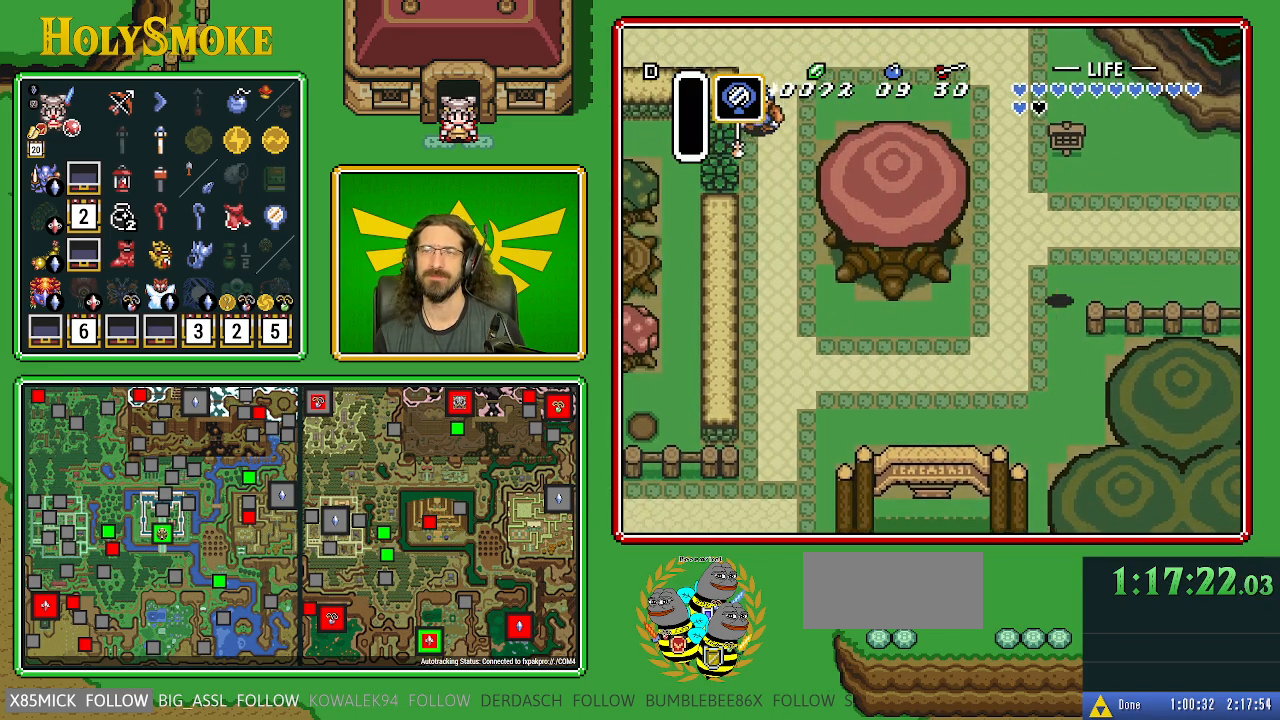
{"buttons": ["DPAD_DOWN", "DPAD_LEFT"], "events": []}
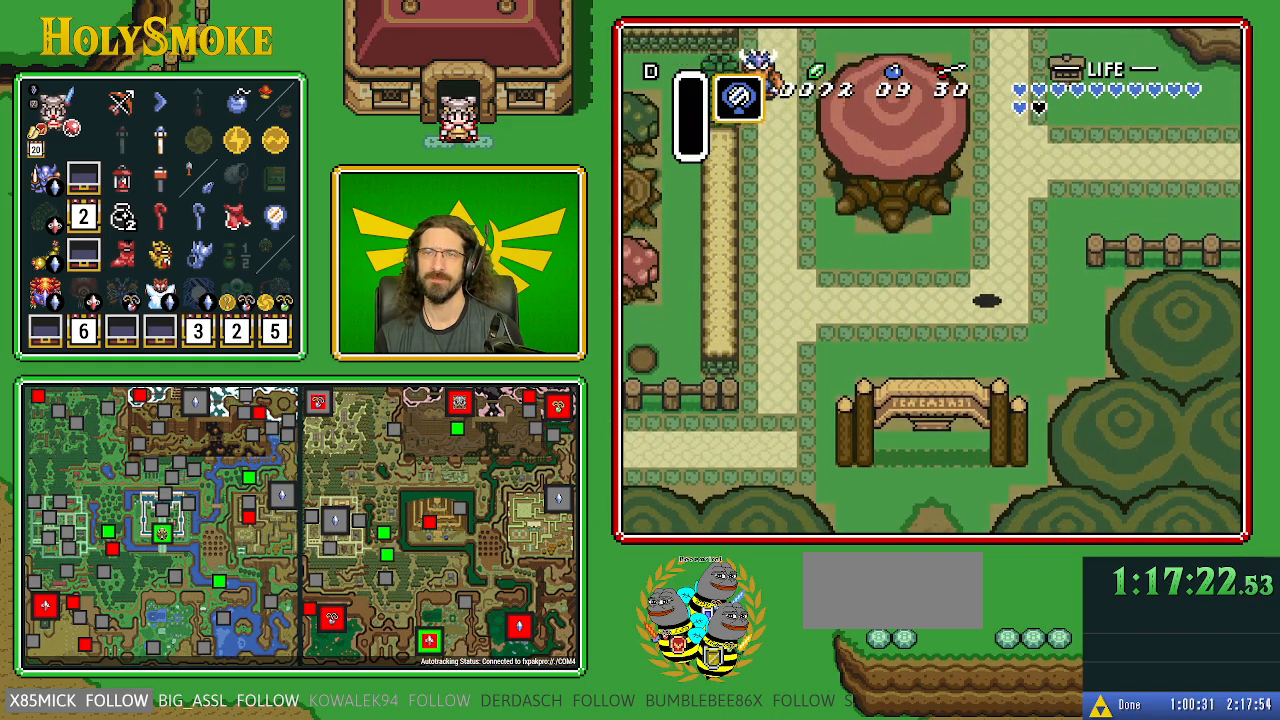
{"buttons": ["DPAD_DOWN", "DPAD_LEFT"], "events": []}
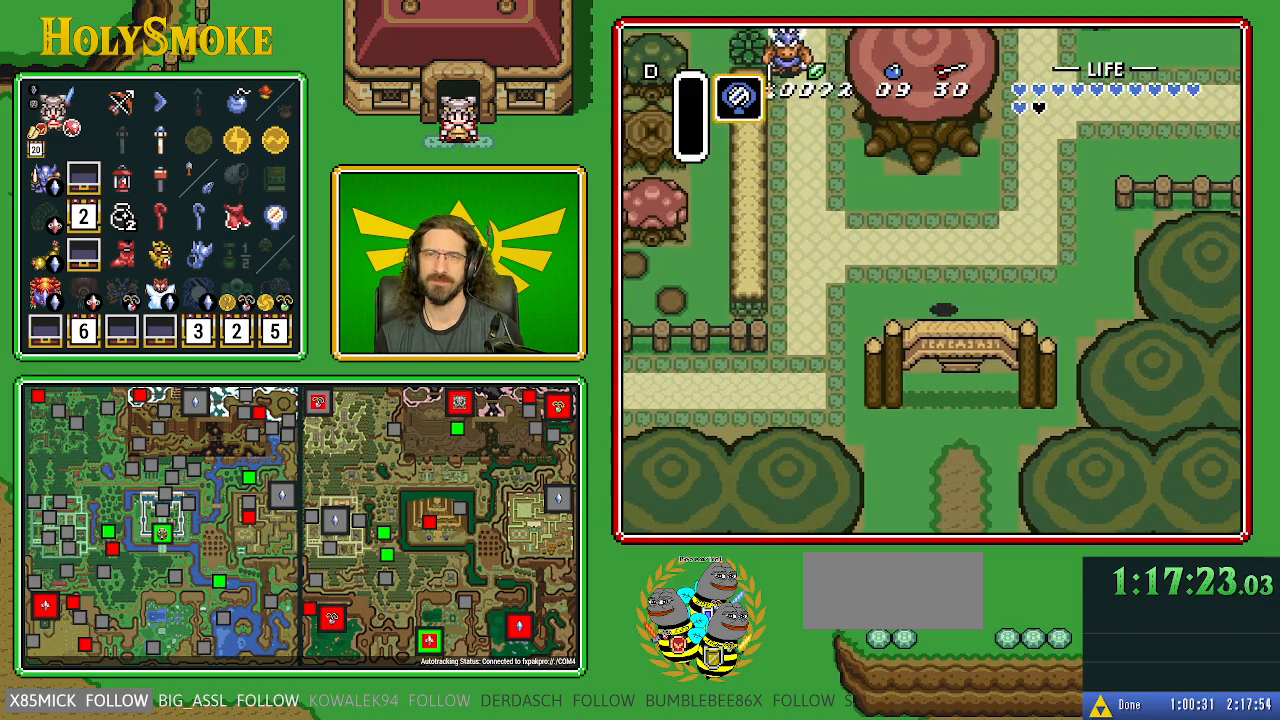
{"buttons": ["DPAD_DOWN"], "events": [[133, "DPAD_LEFT", "up"]]}
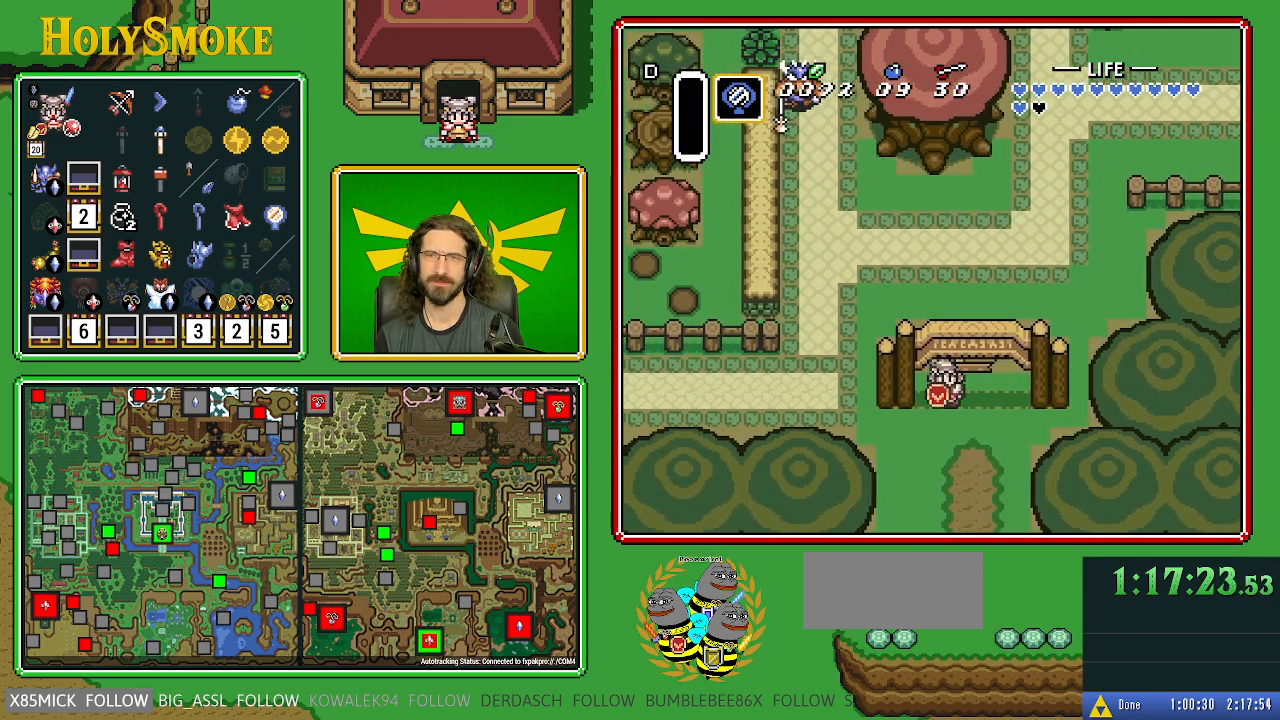
{"buttons": ["DPAD_DOWN", "DPAD_LEFT"], "events": [[183, "DPAD_LEFT", "down"]]}
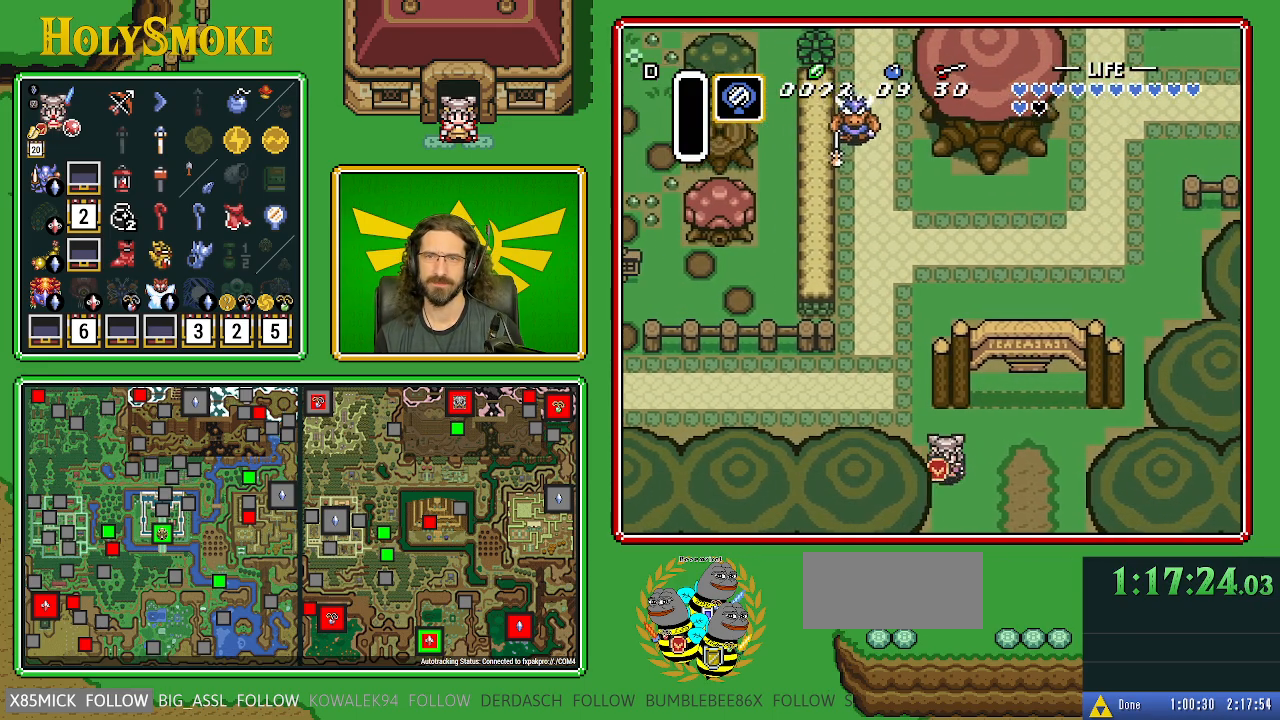
{"buttons": ["DPAD_DOWN"], "events": [[250, "DPAD_LEFT", "up"]]}
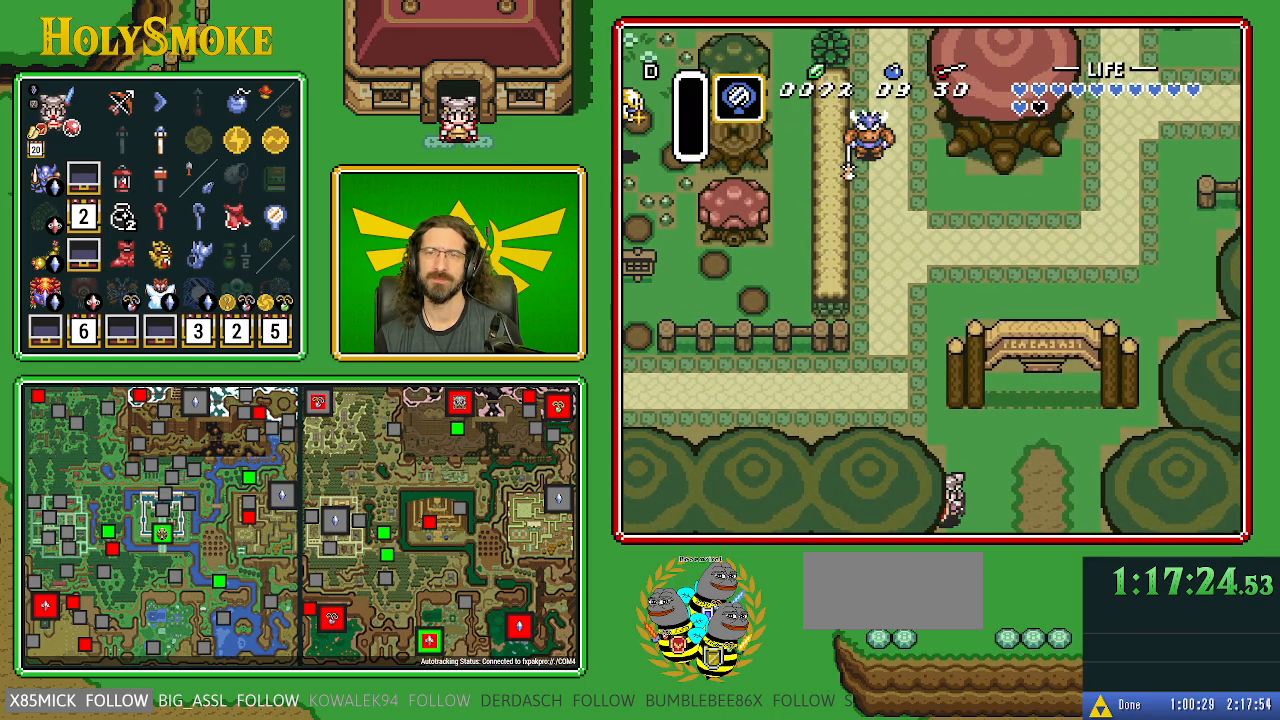
{"buttons": ["DPAD_DOWN"], "events": []}
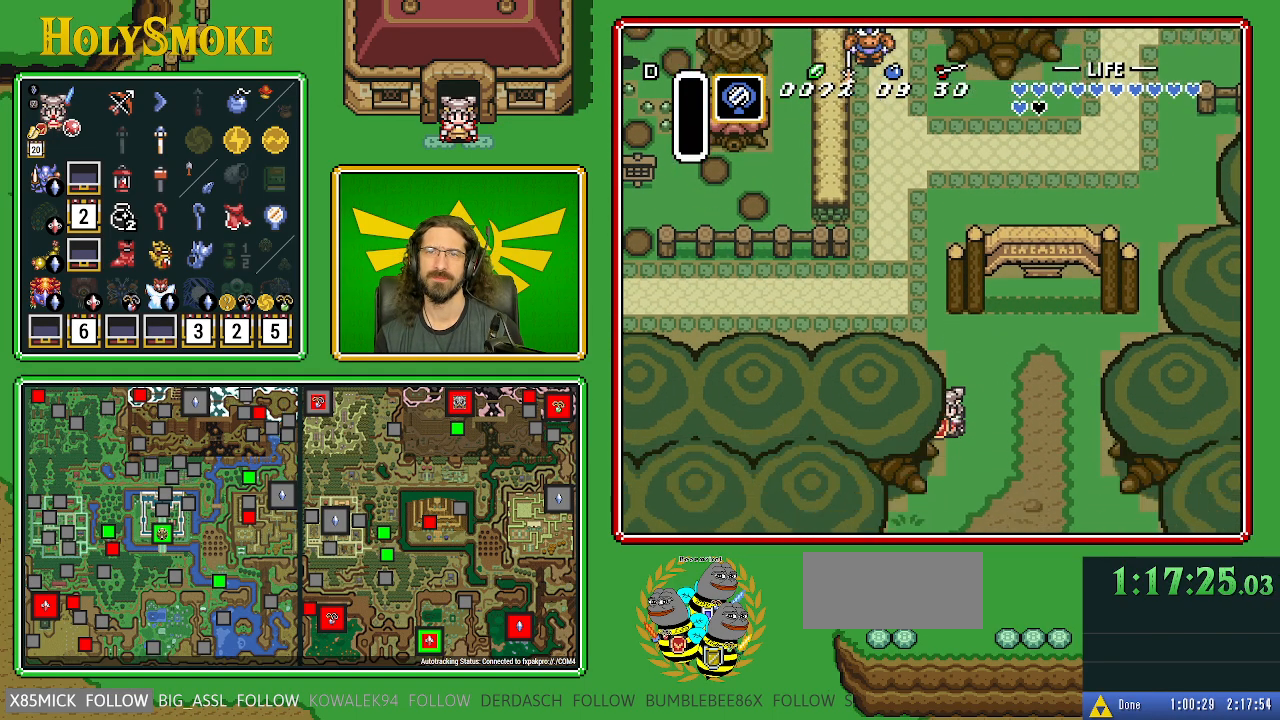
{"buttons": ["DPAD_DOWN"], "events": []}
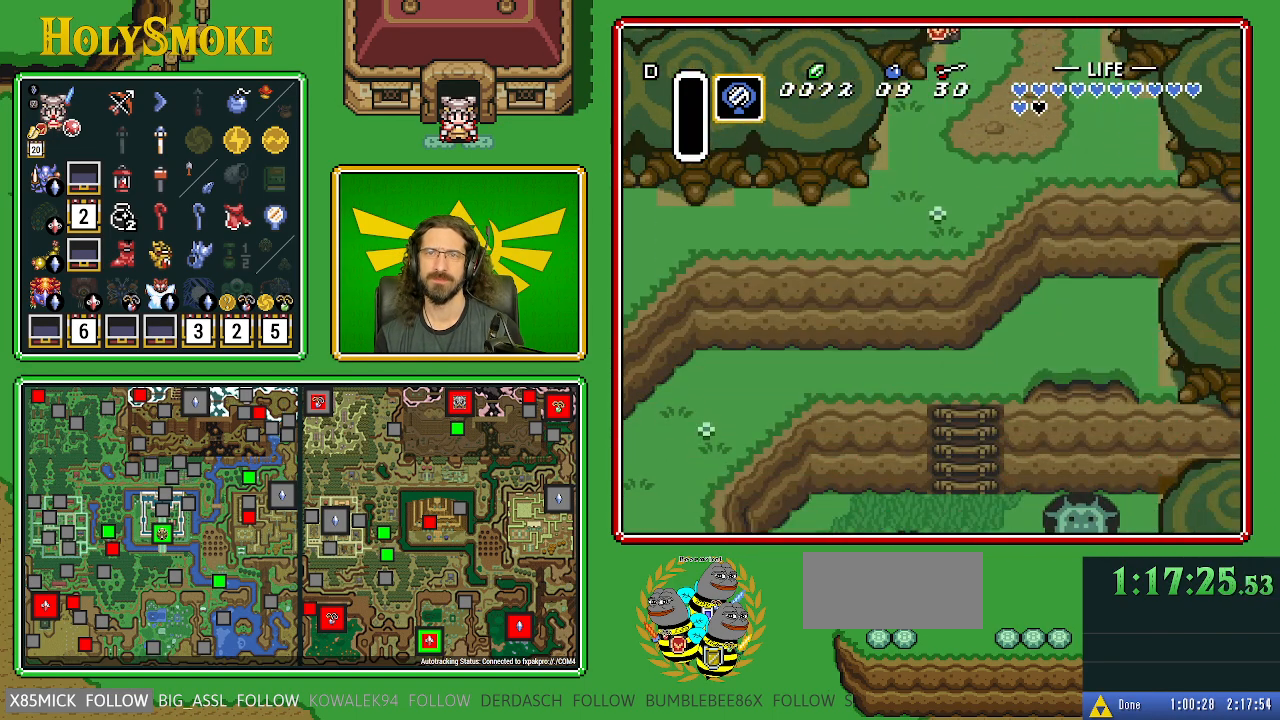
{"buttons": ["DPAD_DOWN"], "events": [[133, "DPAD_LEFT", "down"], [433, "DPAD_LEFT", "up"]]}
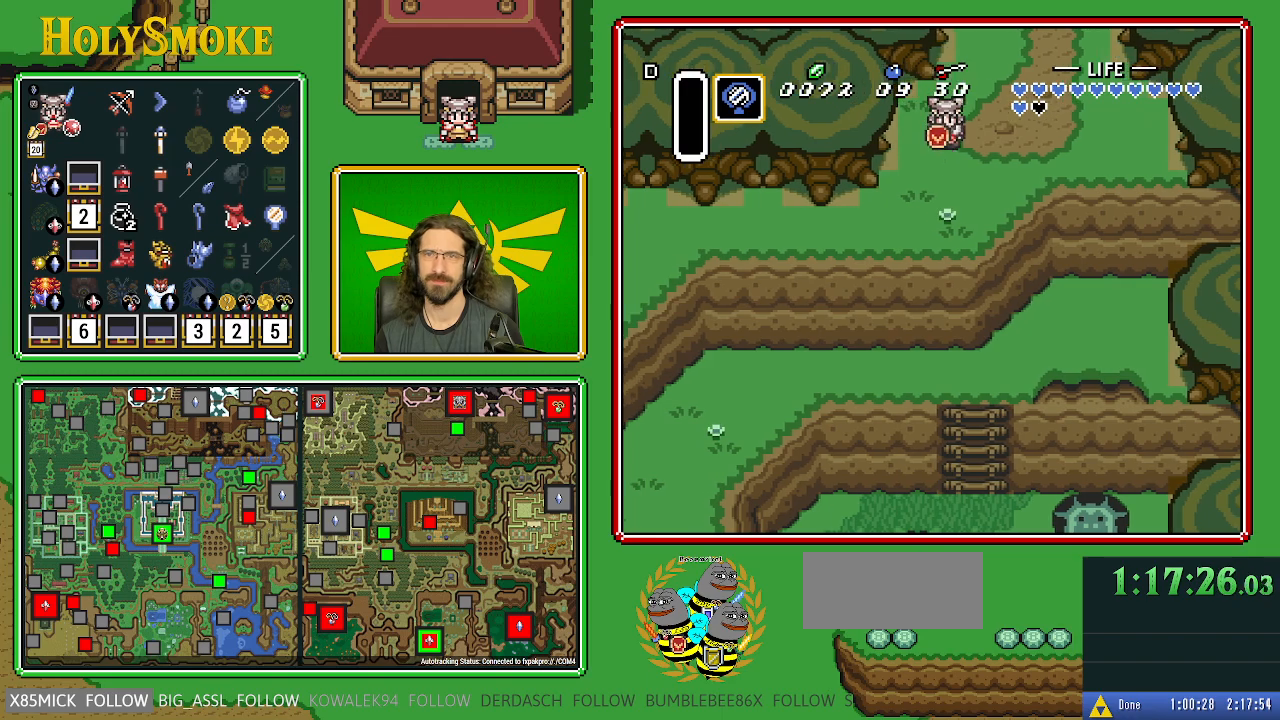
{"buttons": ["A", "DPAD_LEFT"], "events": [[433, "DPAD_LEFT", "down"], [483, "A", "down"], [483, "DPAD_DOWN", "up"]]}
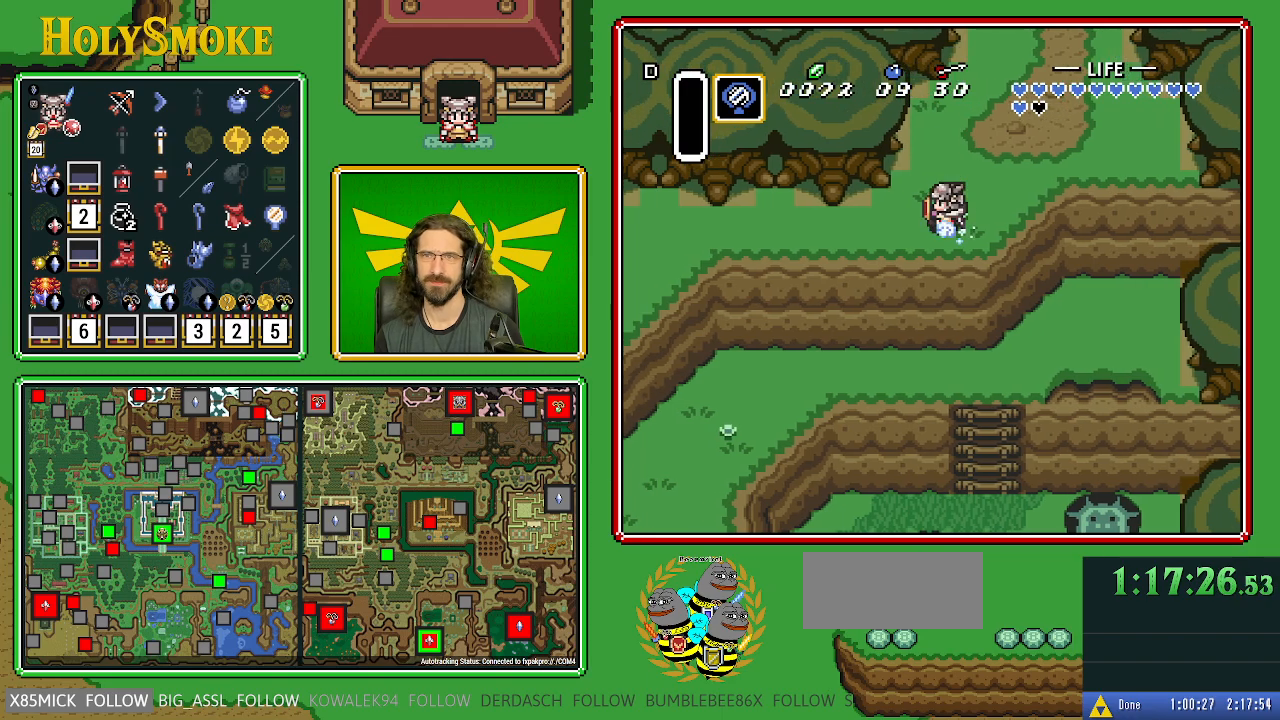
{"buttons": ["A"], "events": [[233, "DPAD_LEFT", "up"]]}
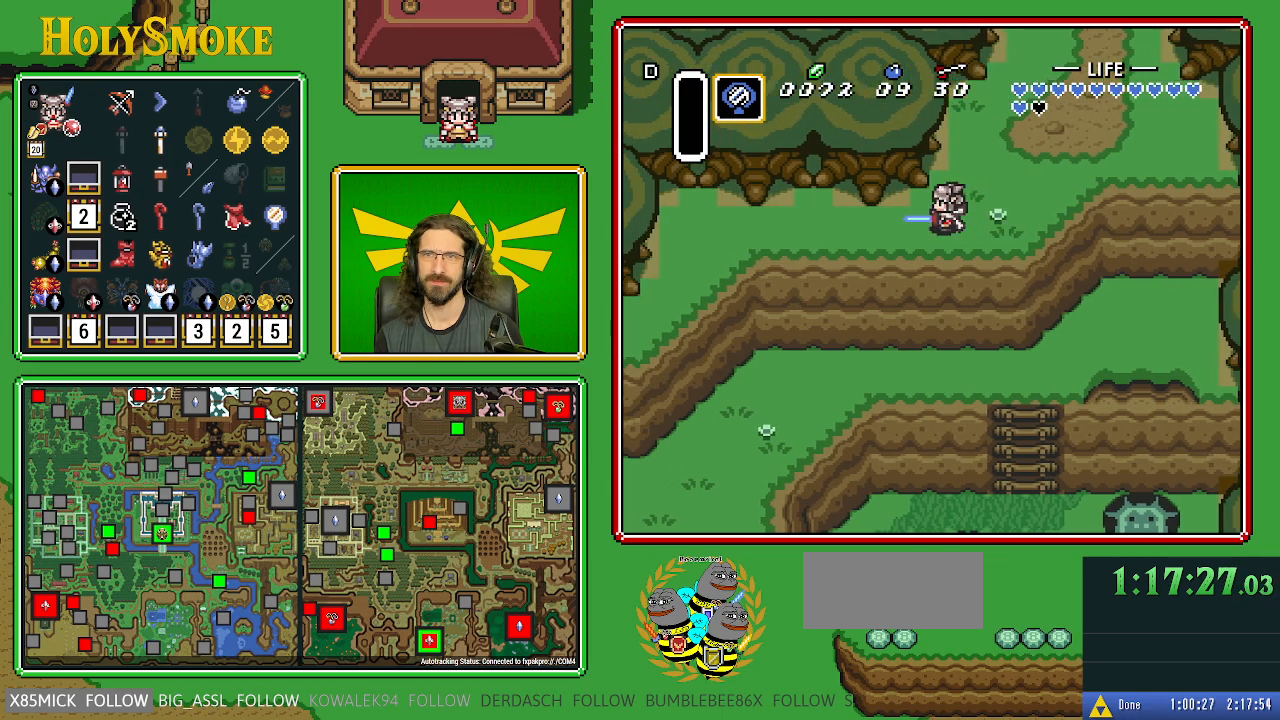
{"buttons": ["DPAD_DOWN", "DPAD_LEFT"], "events": [[100, "A", "up"], [483, "DPAD_DOWN", "down"], [500, "DPAD_LEFT", "down"]]}
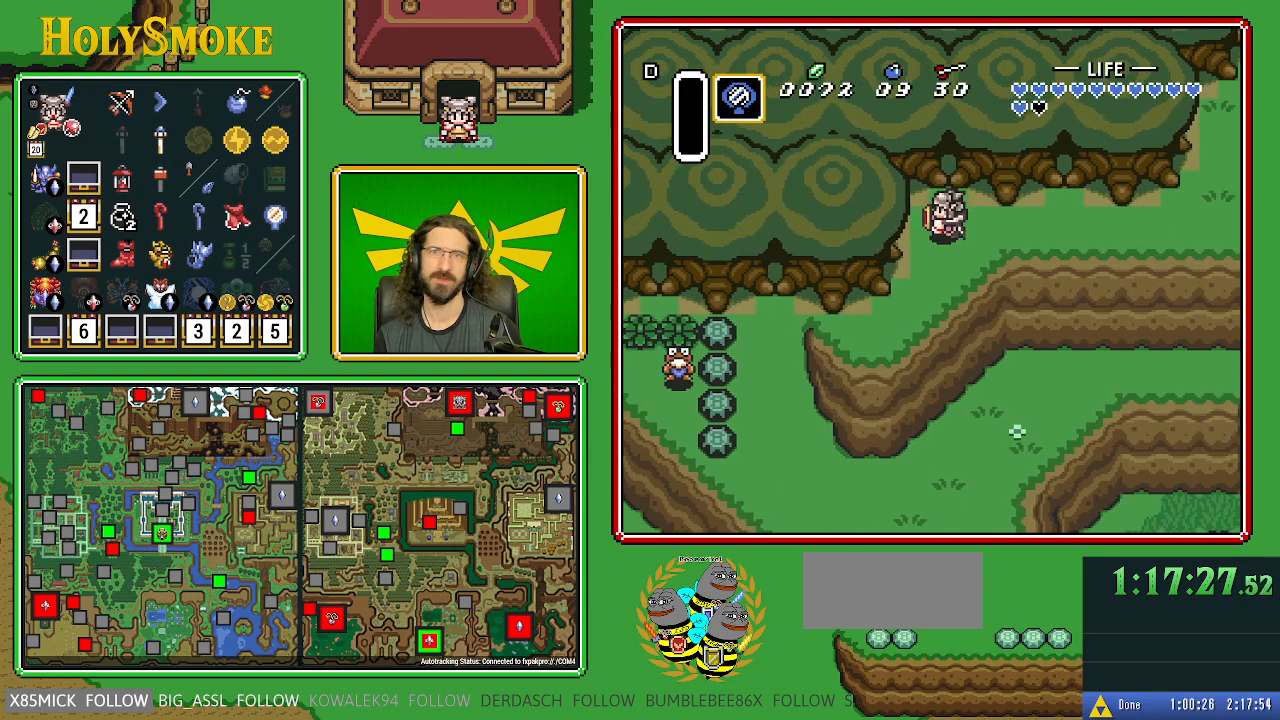
{"buttons": ["DPAD_DOWN", "DPAD_LEFT"], "events": []}
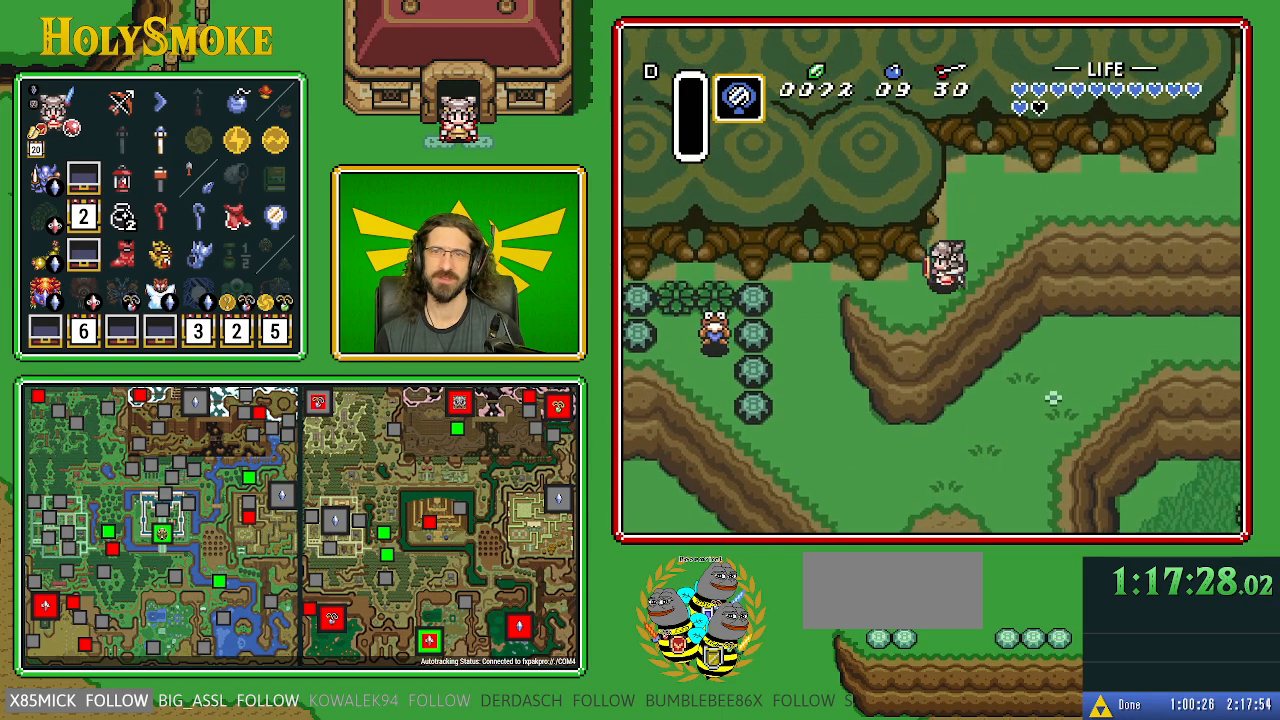
{"buttons": ["DPAD_LEFT"], "events": [[167, "DPAD_DOWN", "up"]]}